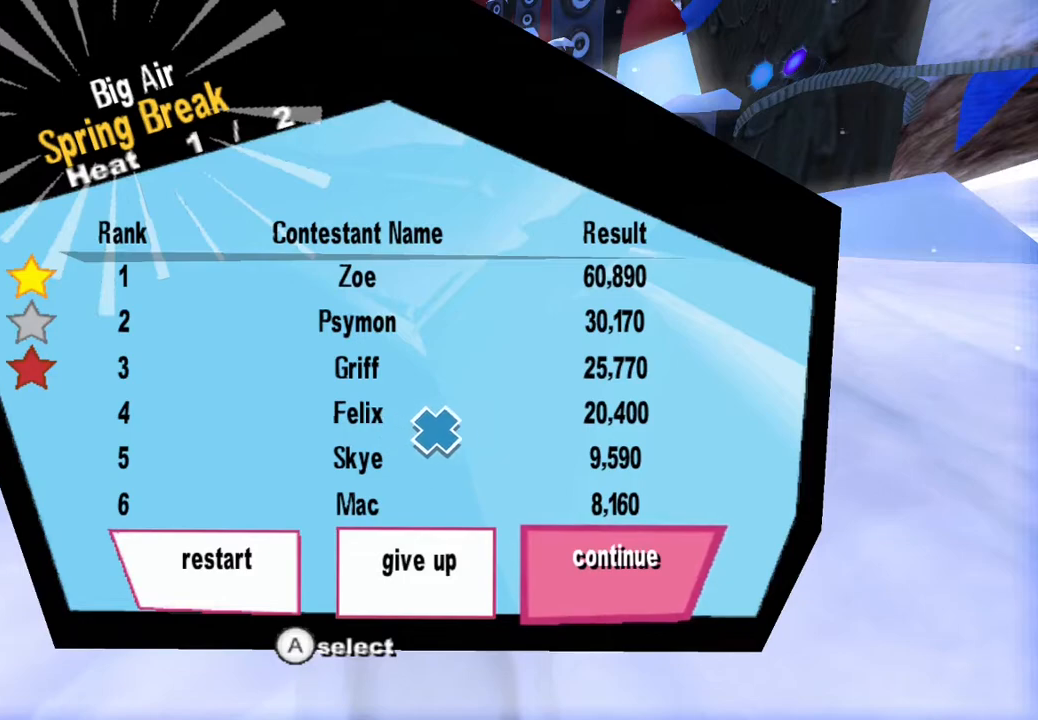
Gameplay with a controller (PlayStation layout); each line is a JSON object with the inputs held at the frame after it. "events" lists button and stick changes between this image and that frame as [ms after this image, input, new state], when the widget could be followed in between. Not read: L1 L3 R1.
{"buttons": [], "left_stick": "down-right", "right_stick": "center", "events": [[450, "left_stick", "down-right"]]}
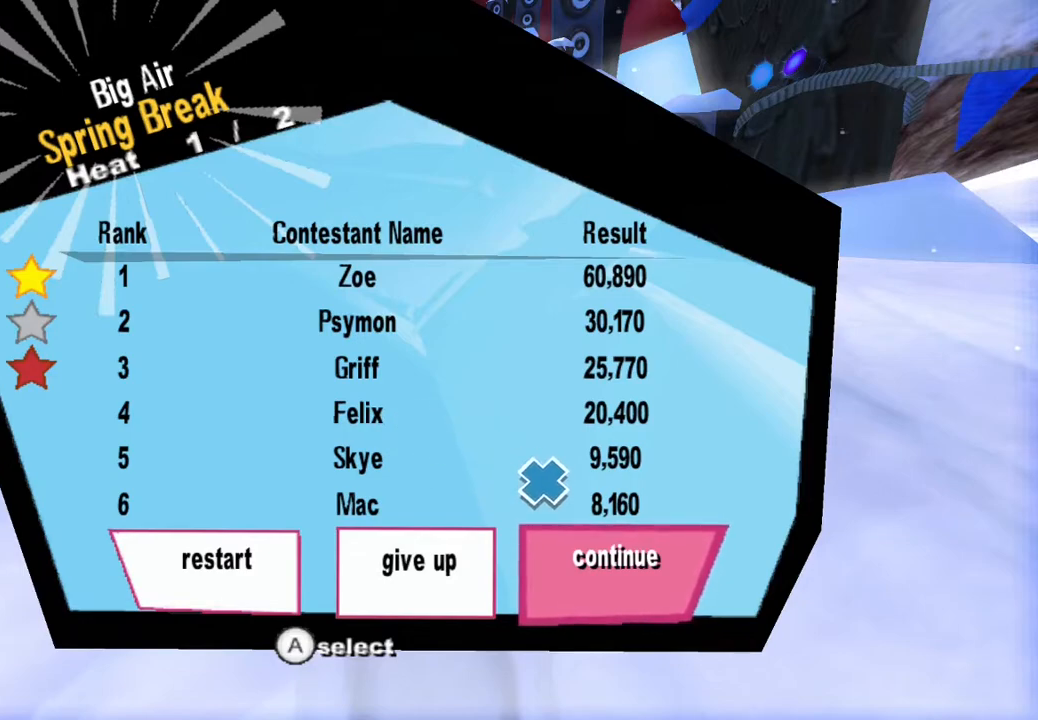
{"buttons": [], "left_stick": "down-right", "right_stick": "center", "events": []}
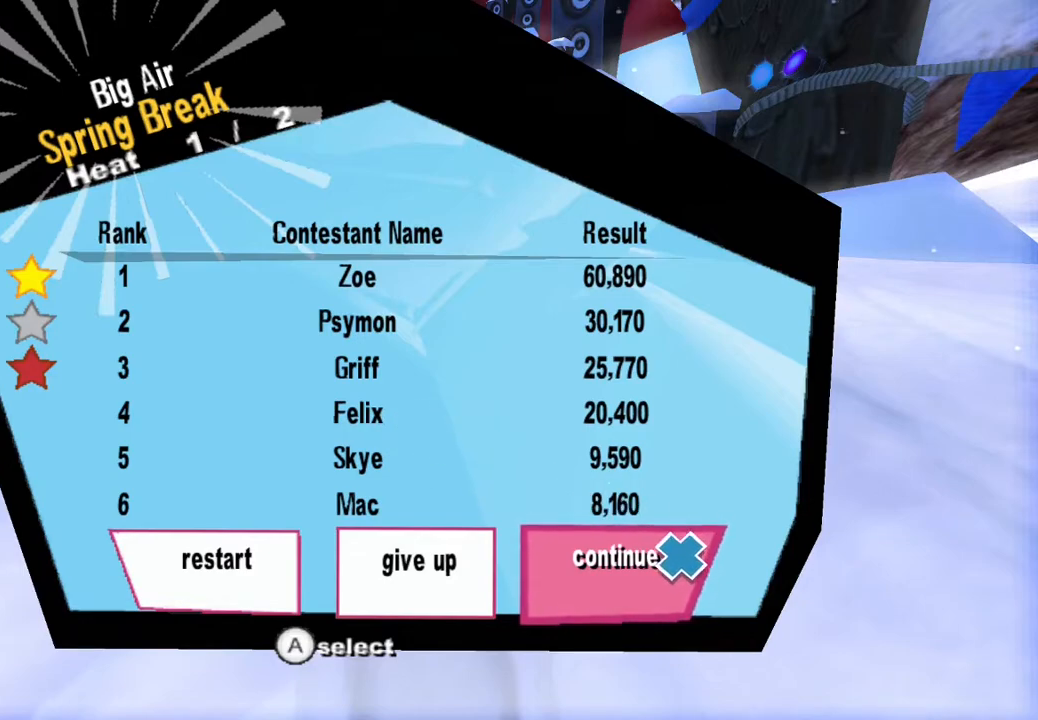
{"buttons": [], "left_stick": "down-right", "right_stick": "center", "events": []}
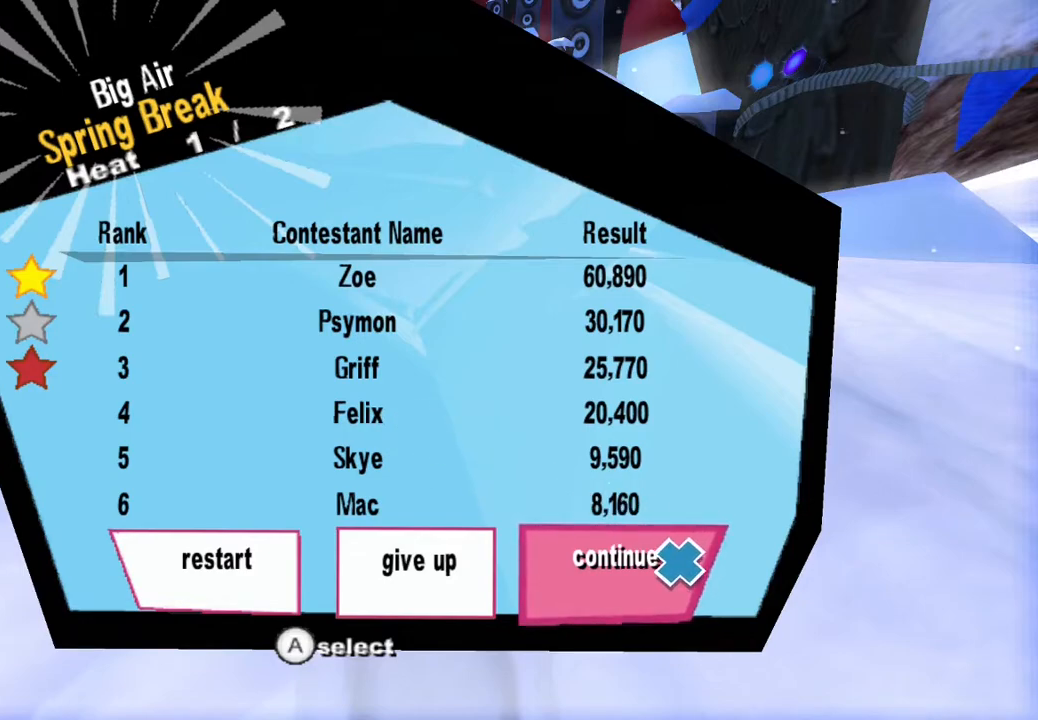
{"buttons": [], "left_stick": "down-right", "right_stick": "center", "events": []}
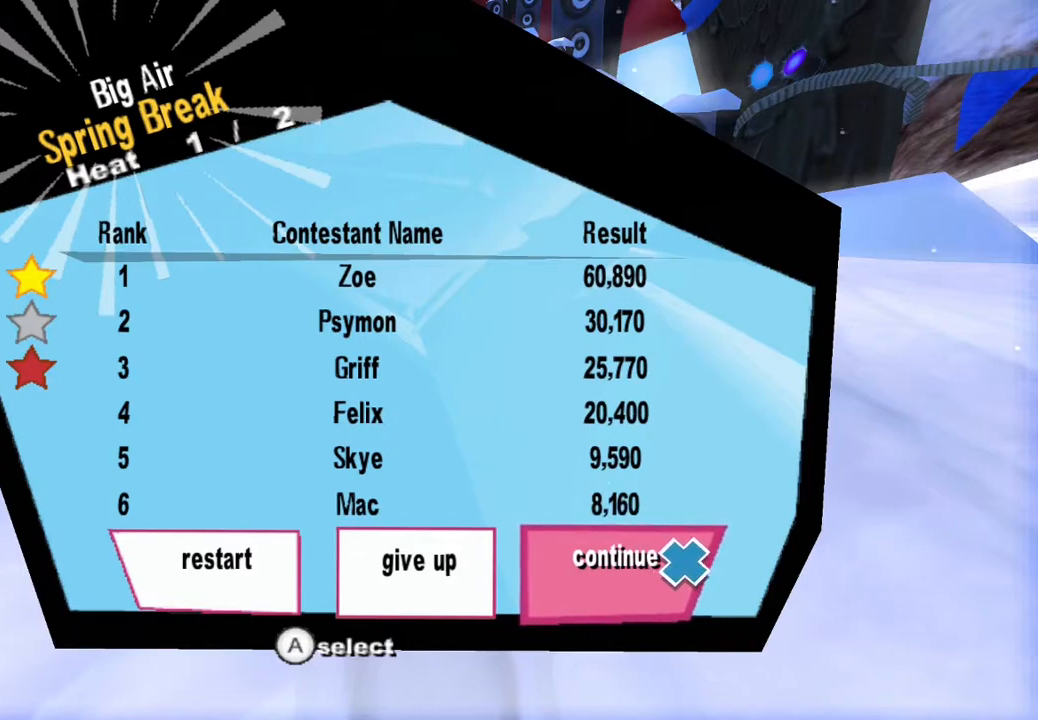
{"buttons": [], "left_stick": "down-right", "right_stick": "center", "events": []}
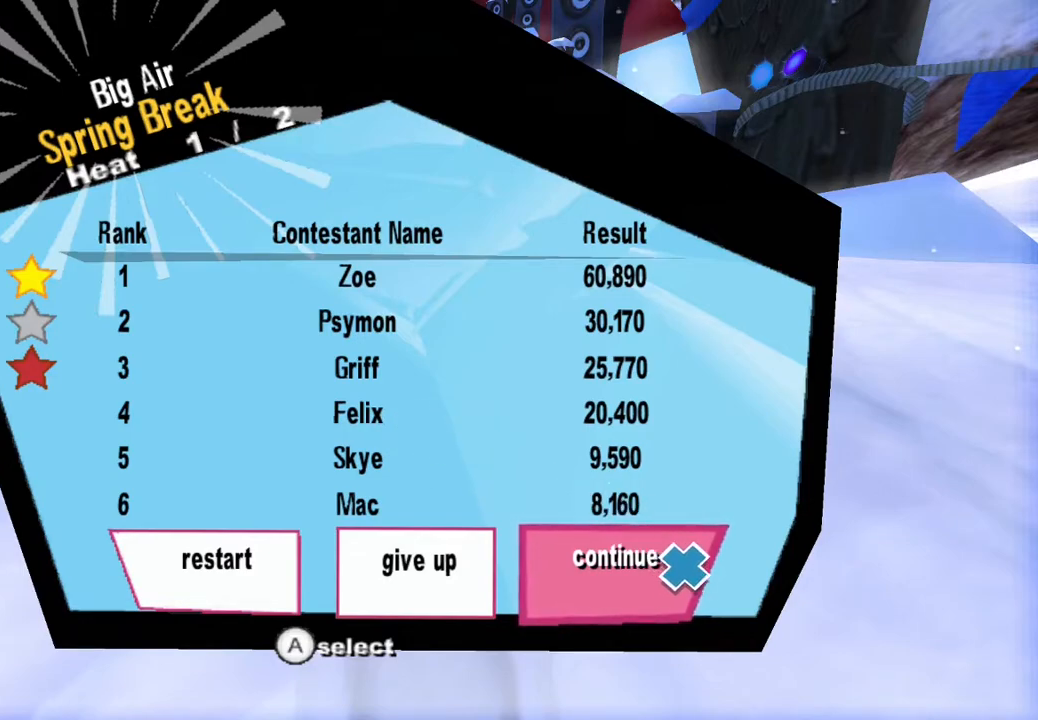
{"buttons": [], "left_stick": "down-right", "right_stick": "center", "events": []}
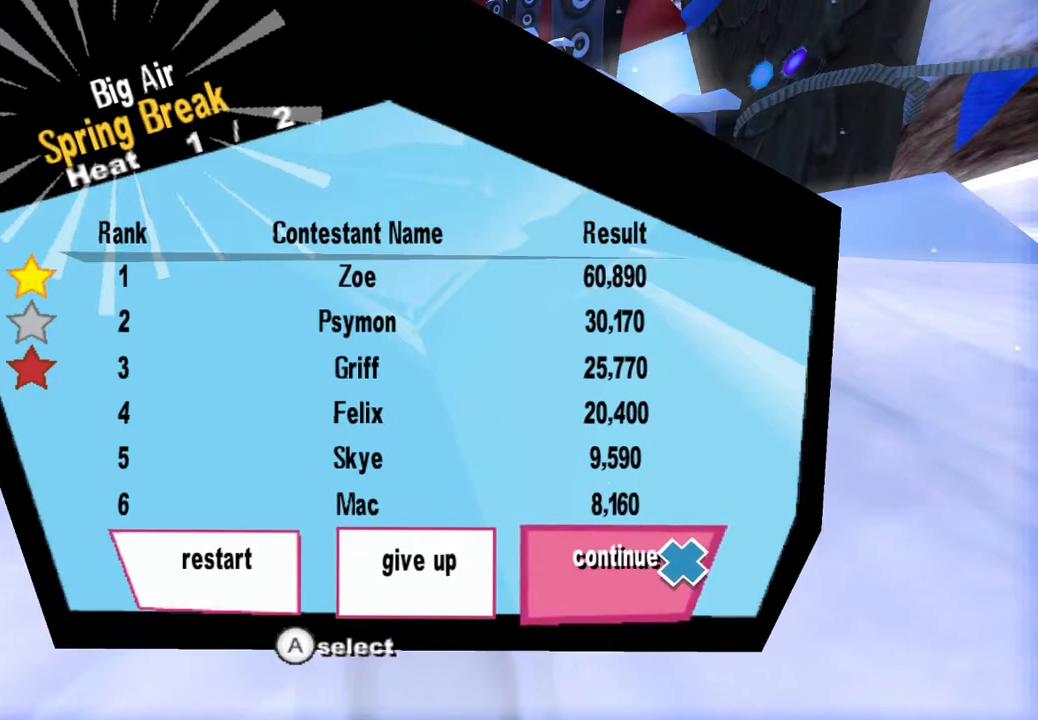
{"buttons": [], "left_stick": "down-right", "right_stick": "center", "events": []}
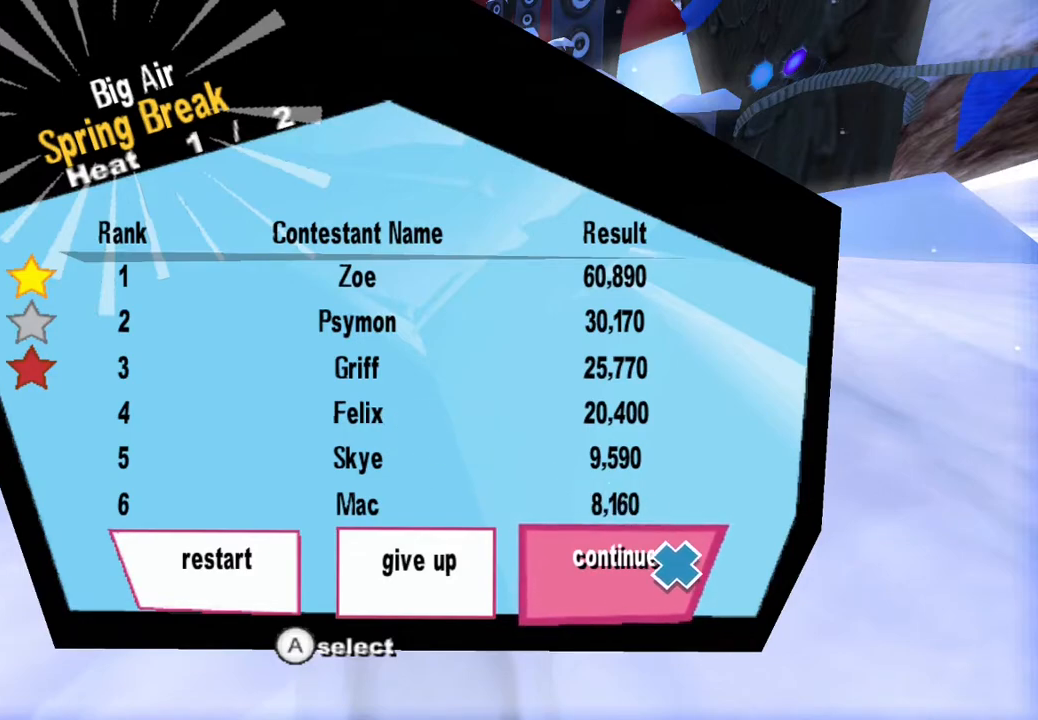
{"buttons": [], "left_stick": "down-right", "right_stick": "center", "events": []}
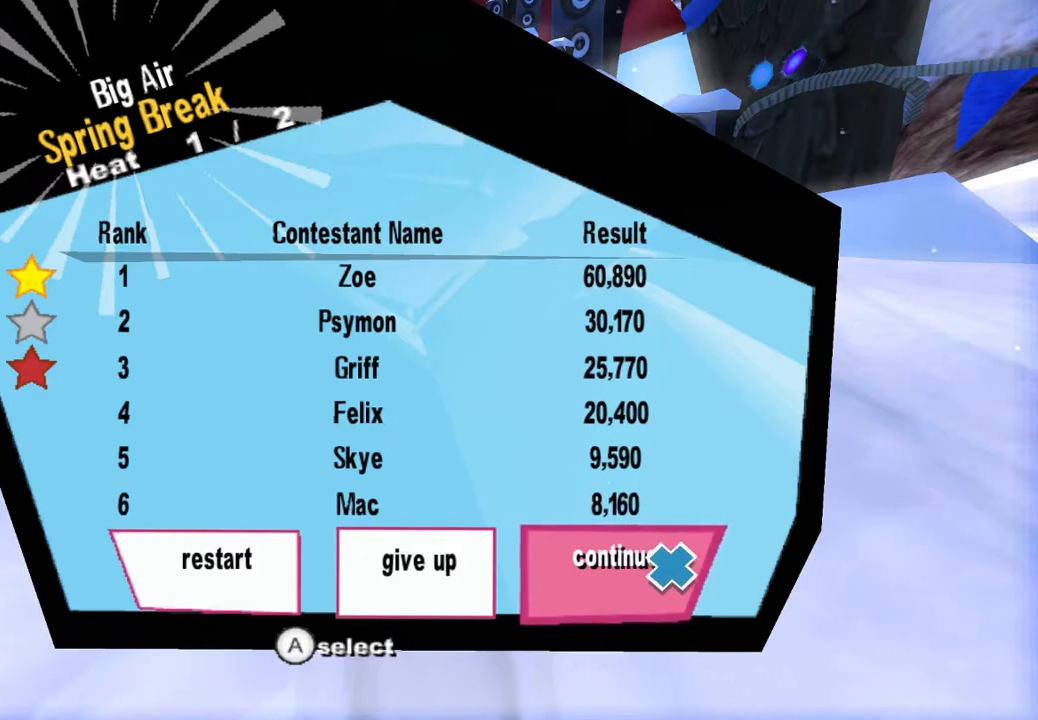
{"buttons": [], "left_stick": "down-right", "right_stick": "center", "events": []}
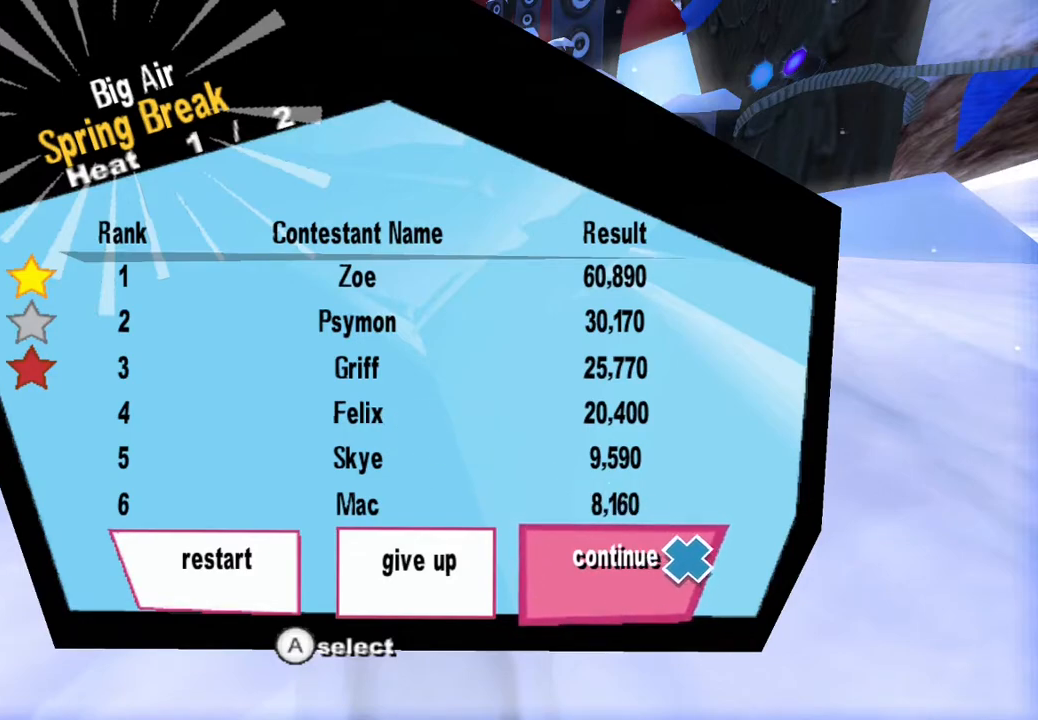
{"buttons": [], "left_stick": "down-right", "right_stick": "center", "events": []}
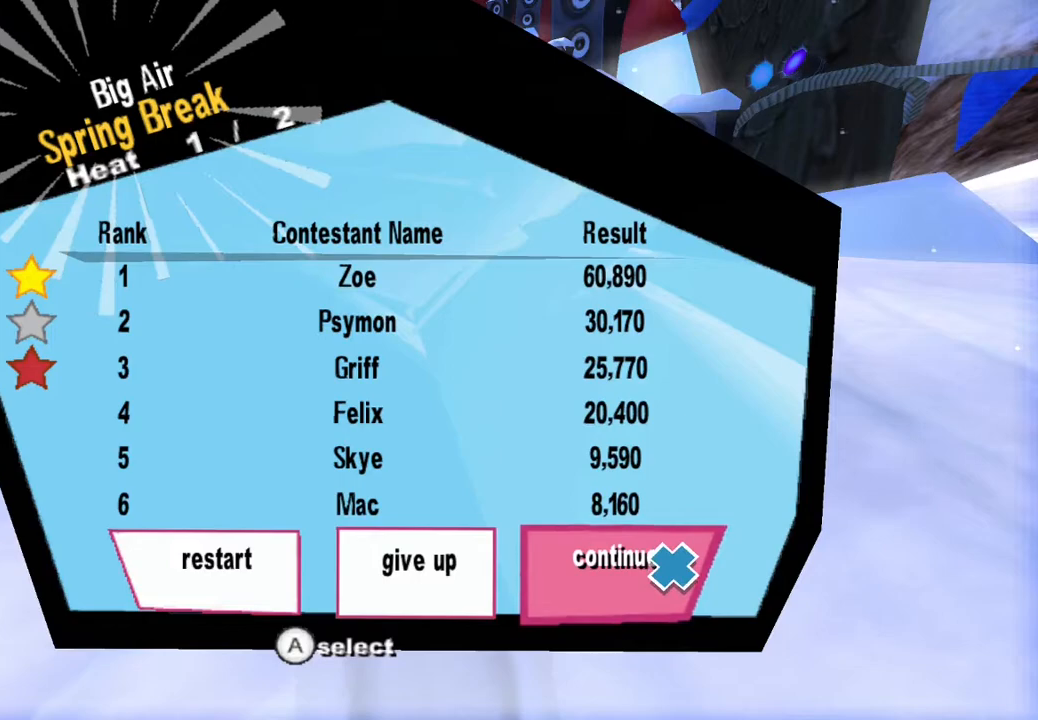
{"buttons": [], "left_stick": "down-right", "right_stick": "center", "events": []}
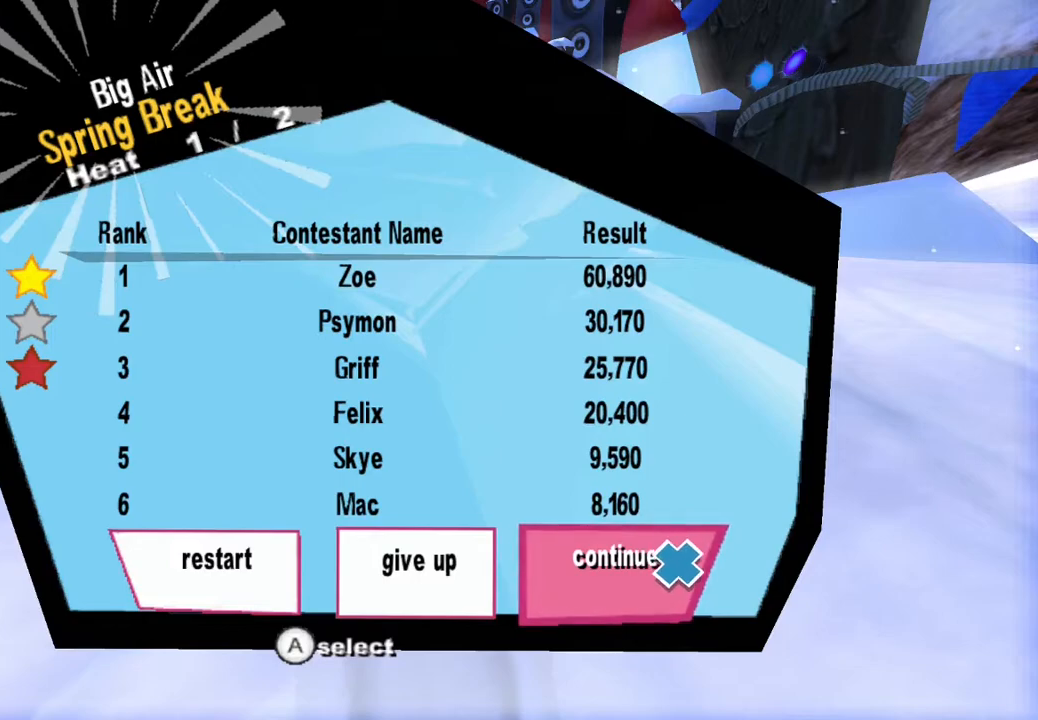
{"buttons": [], "left_stick": "down-right", "right_stick": "center", "events": []}
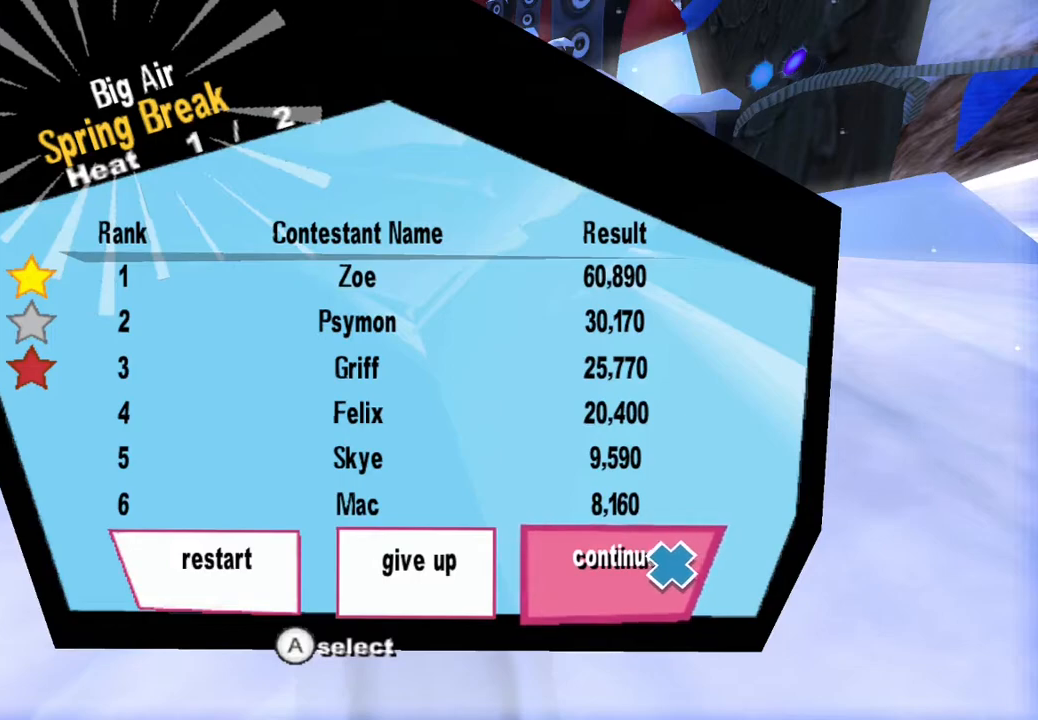
{"buttons": [], "left_stick": "down-right", "right_stick": "center", "events": []}
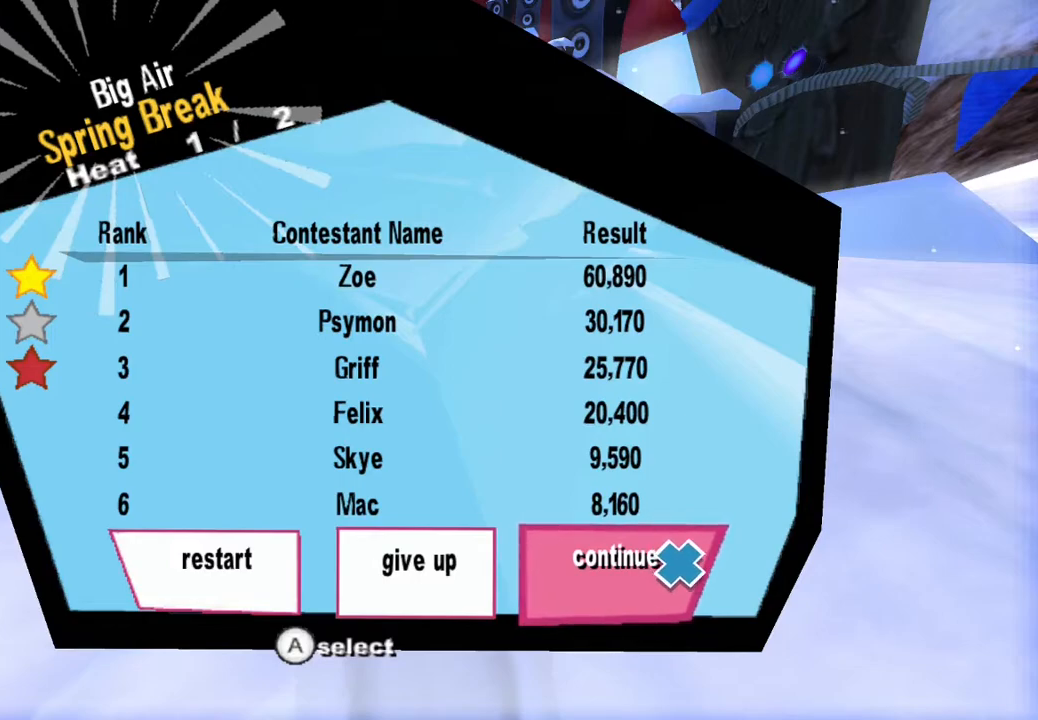
{"buttons": [], "left_stick": "down-right", "right_stick": "center", "events": []}
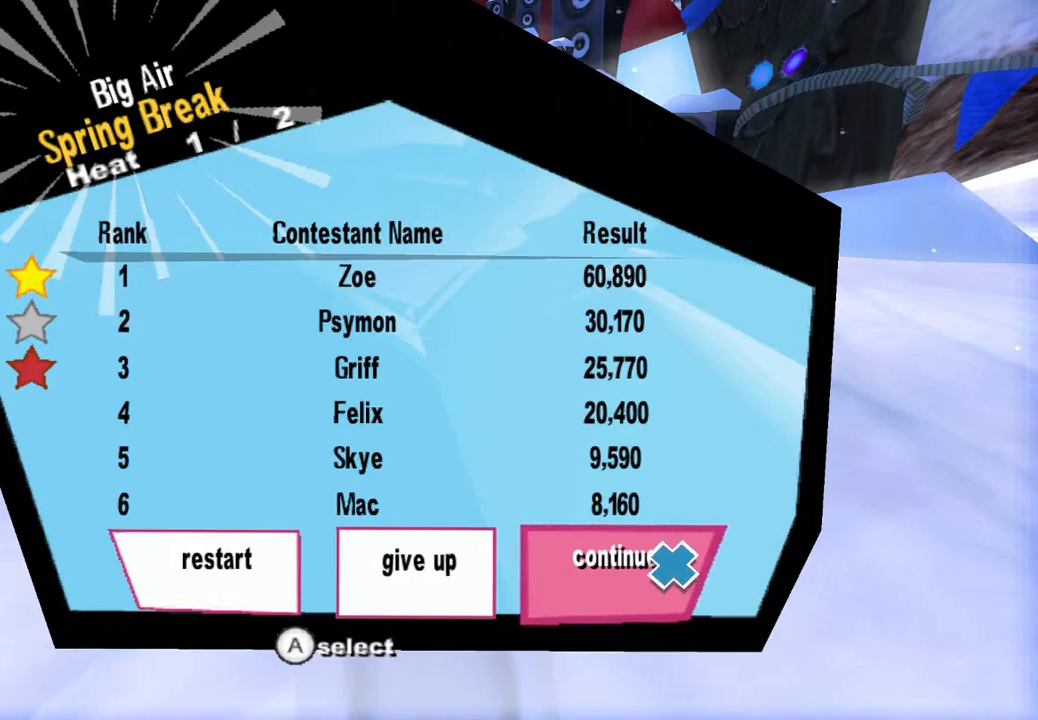
{"buttons": [], "left_stick": "down-right", "right_stick": "center", "events": []}
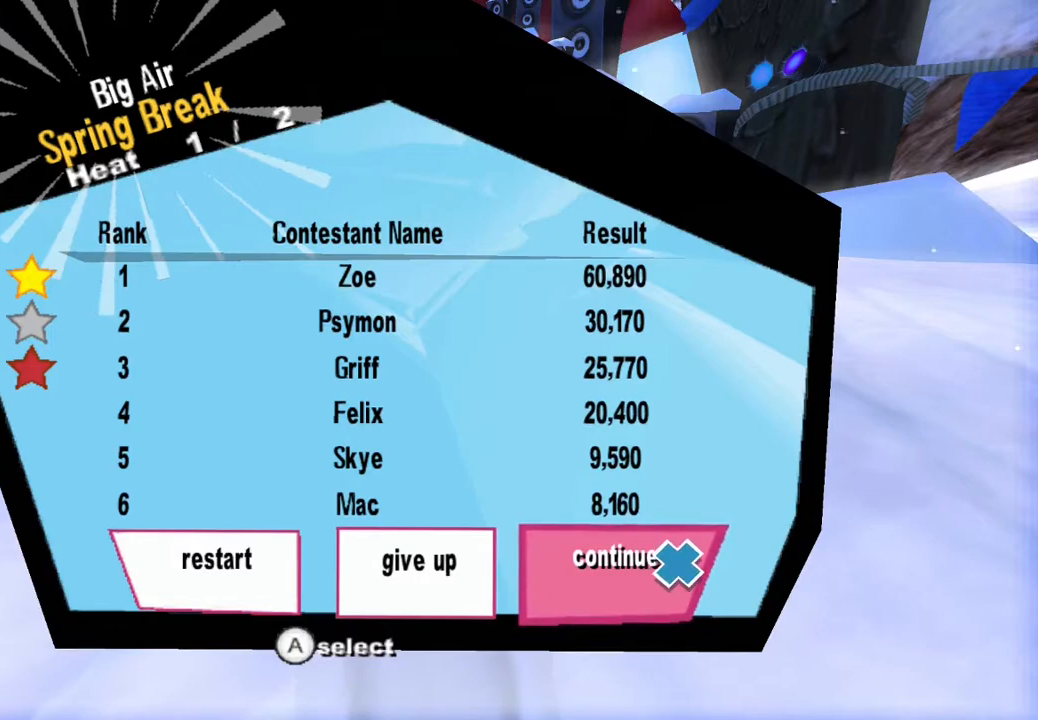
{"buttons": [], "left_stick": "down-right", "right_stick": "center", "events": []}
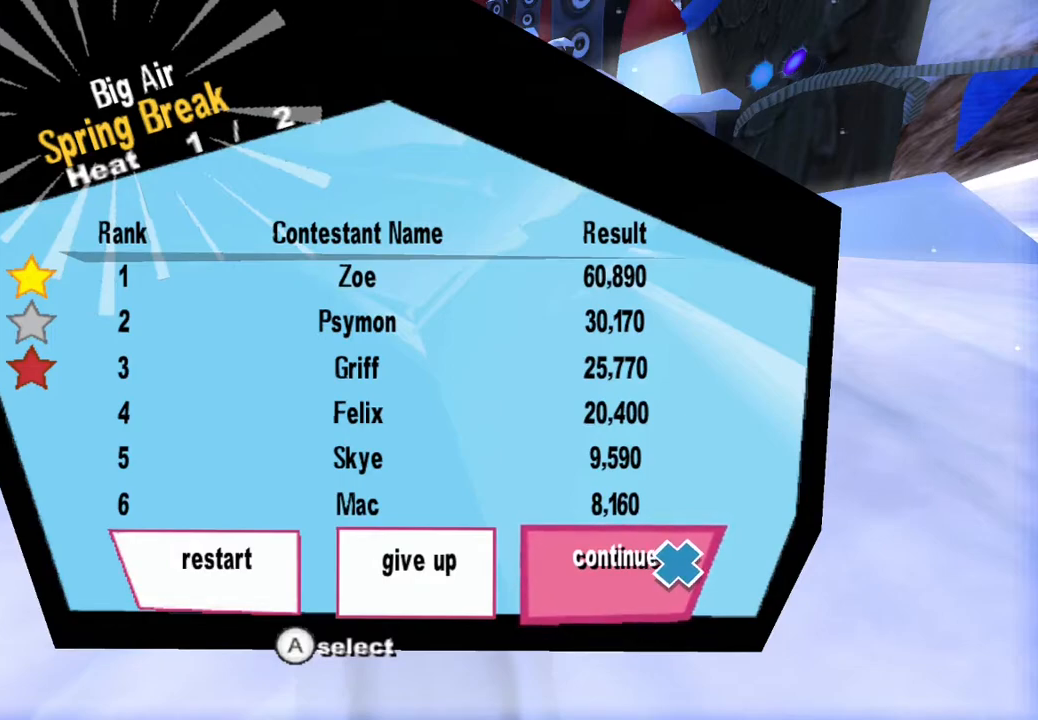
{"buttons": [], "left_stick": "down-right", "right_stick": "center", "events": [[117, "CROSS", "down"], [217, "CROSS", "up"]]}
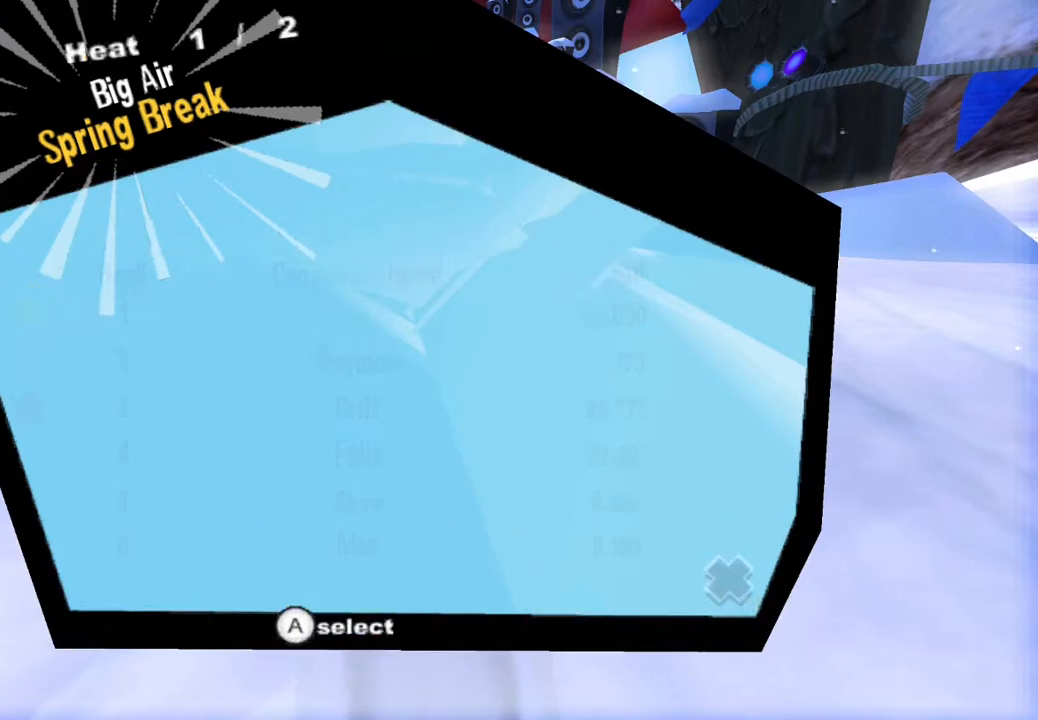
{"buttons": [], "left_stick": "center", "right_stick": "center", "events": [[67, "left_stick", "center"]]}
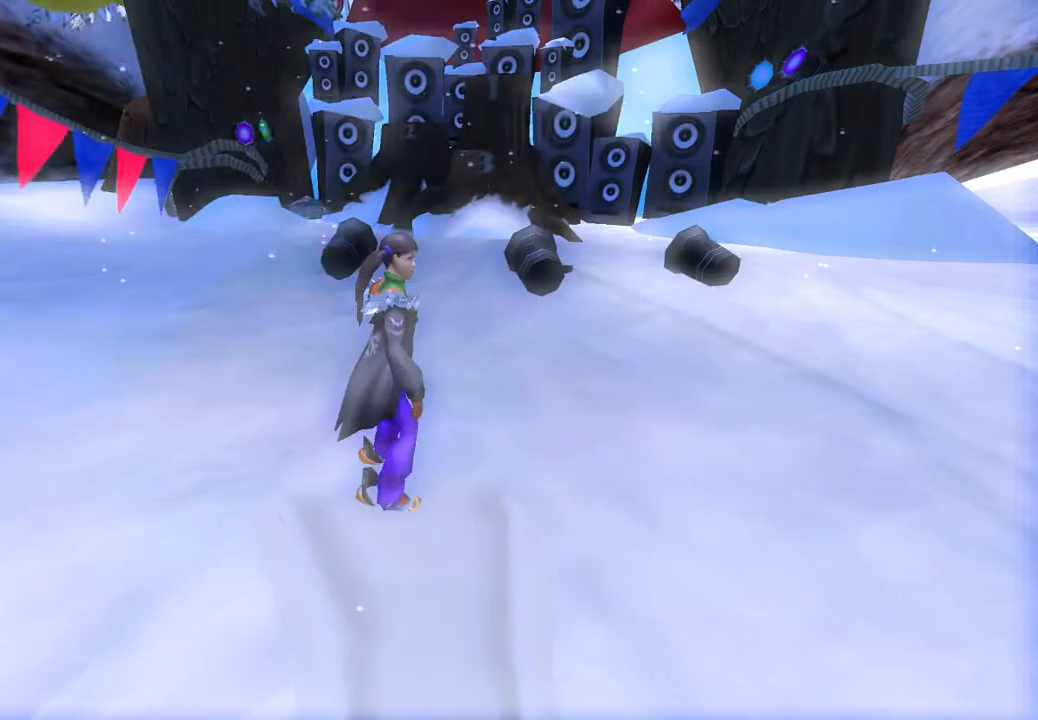
{"buttons": [], "left_stick": "center", "right_stick": "center", "events": []}
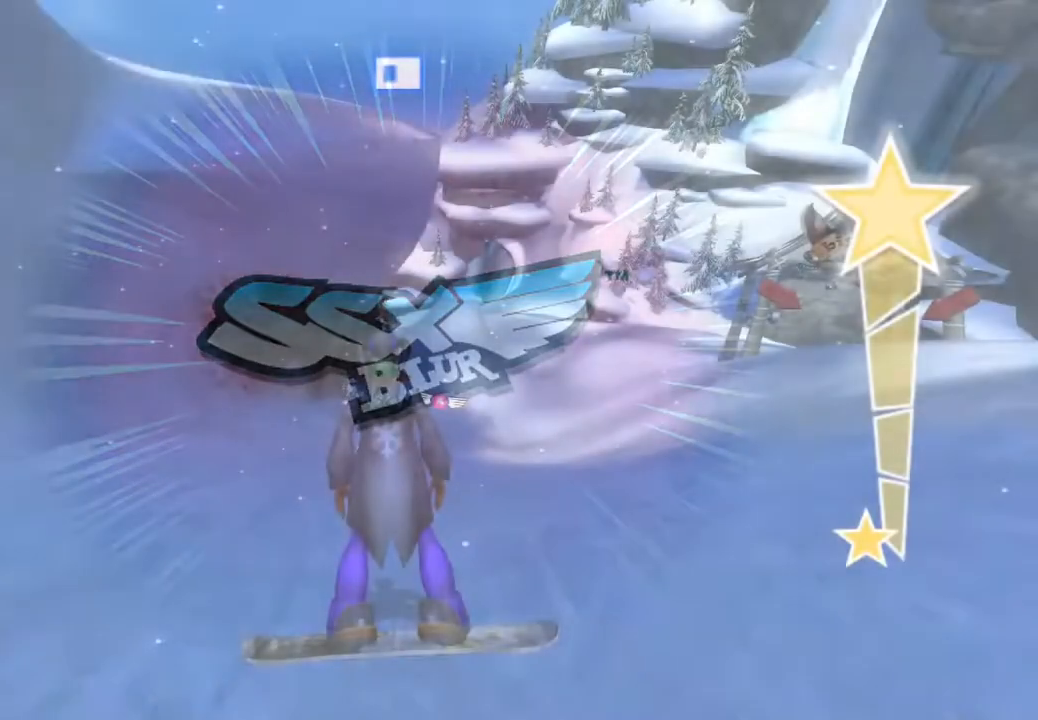
{"buttons": [], "left_stick": "center", "right_stick": "up", "events": [[117, "right_stick", "up"]]}
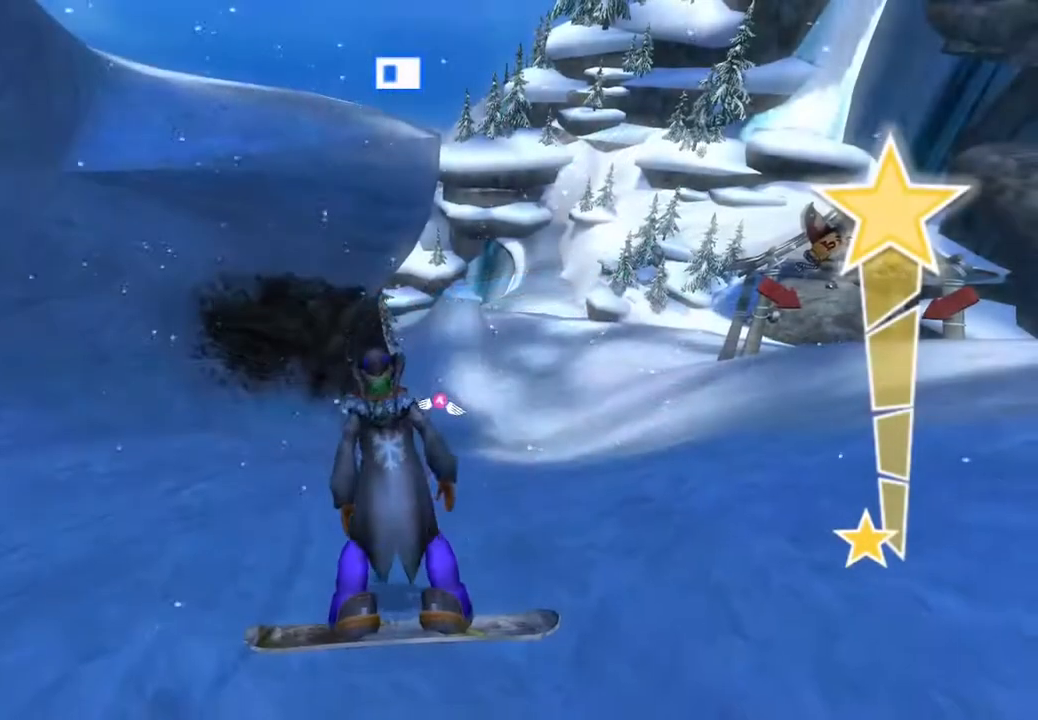
{"buttons": [], "left_stick": "center", "right_stick": "up-right", "events": [[83, "right_stick", "center"], [500, "right_stick", "up-right"]]}
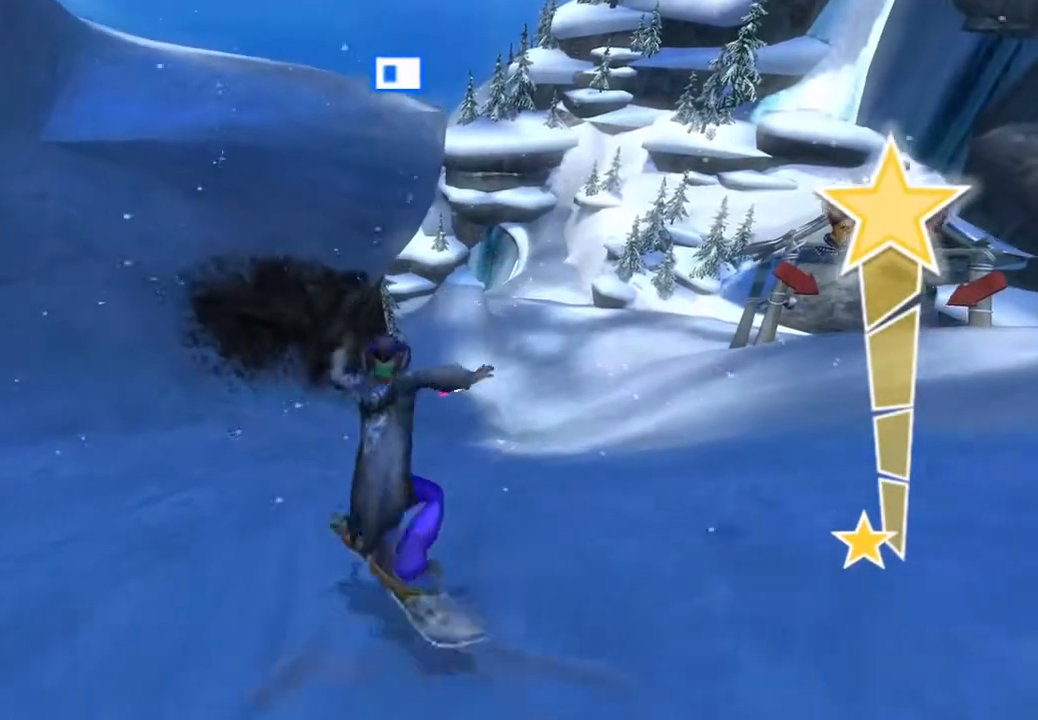
{"buttons": [], "left_stick": "center", "right_stick": "up-right", "events": []}
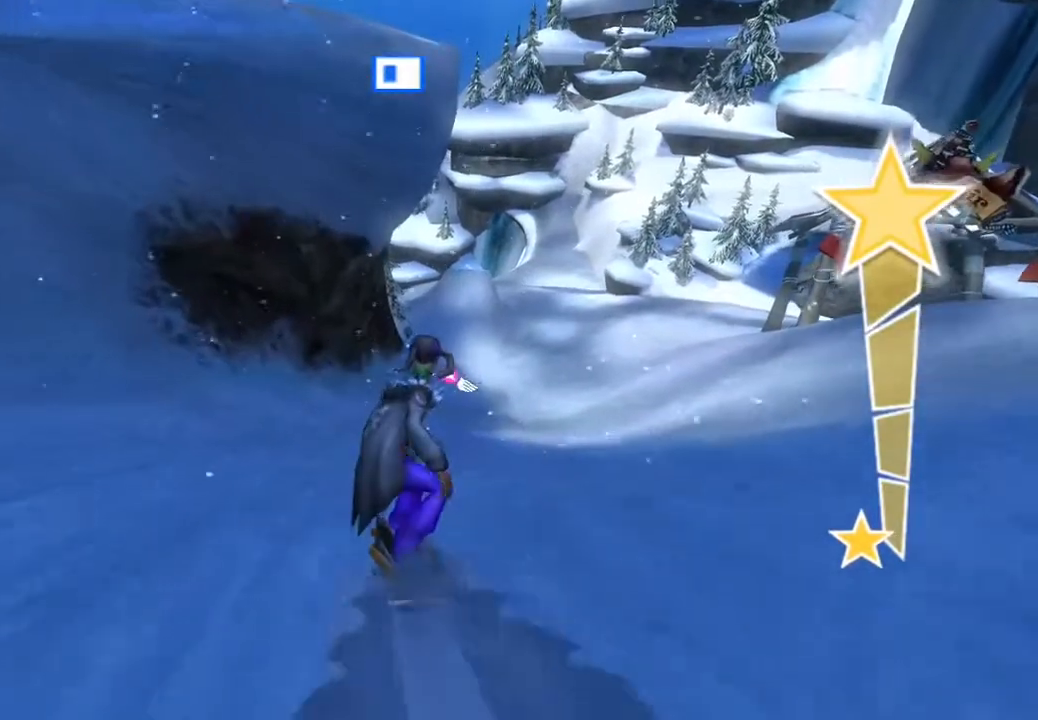
{"buttons": [], "left_stick": "center", "right_stick": "up-right", "events": []}
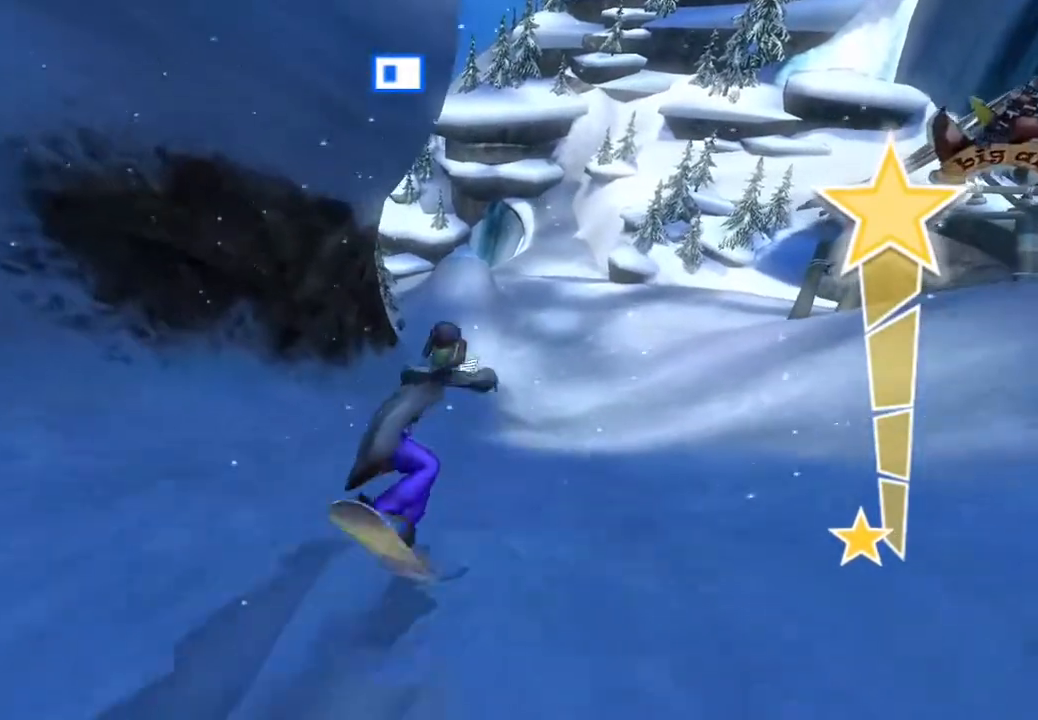
{"buttons": [], "left_stick": "center", "right_stick": "up", "events": [[133, "right_stick", "up"]]}
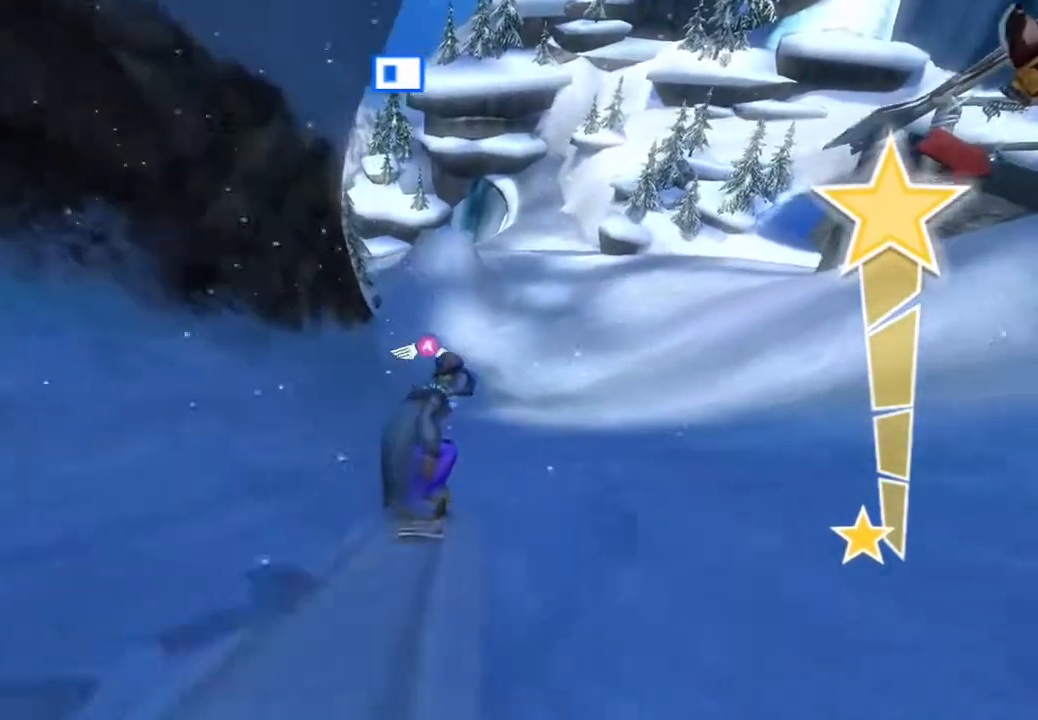
{"buttons": ["R2"], "left_stick": "center", "right_stick": "up", "events": [[133, "R2", "down"]]}
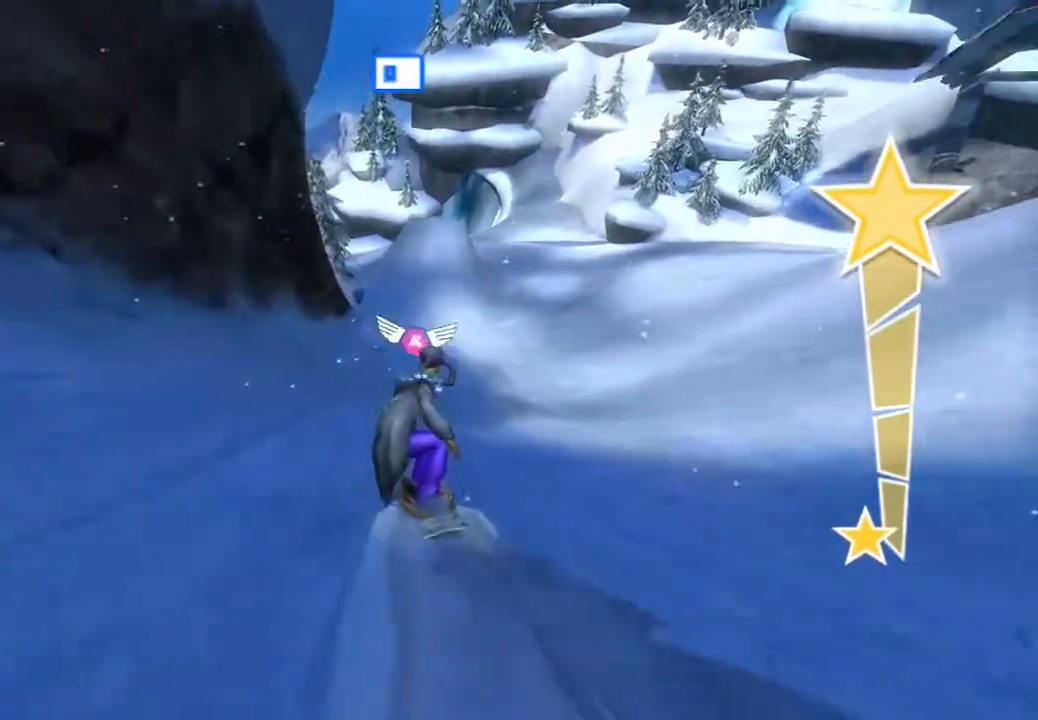
{"buttons": ["R2"], "left_stick": "center", "right_stick": "up", "events": []}
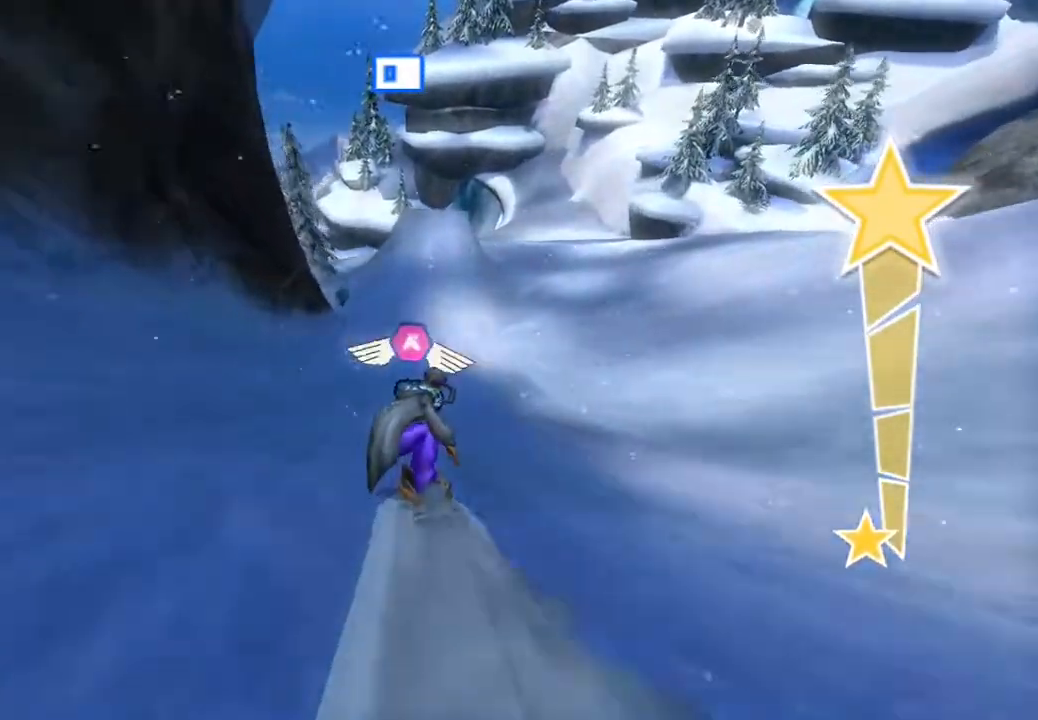
{"buttons": ["R2"], "left_stick": "center", "right_stick": "up", "events": []}
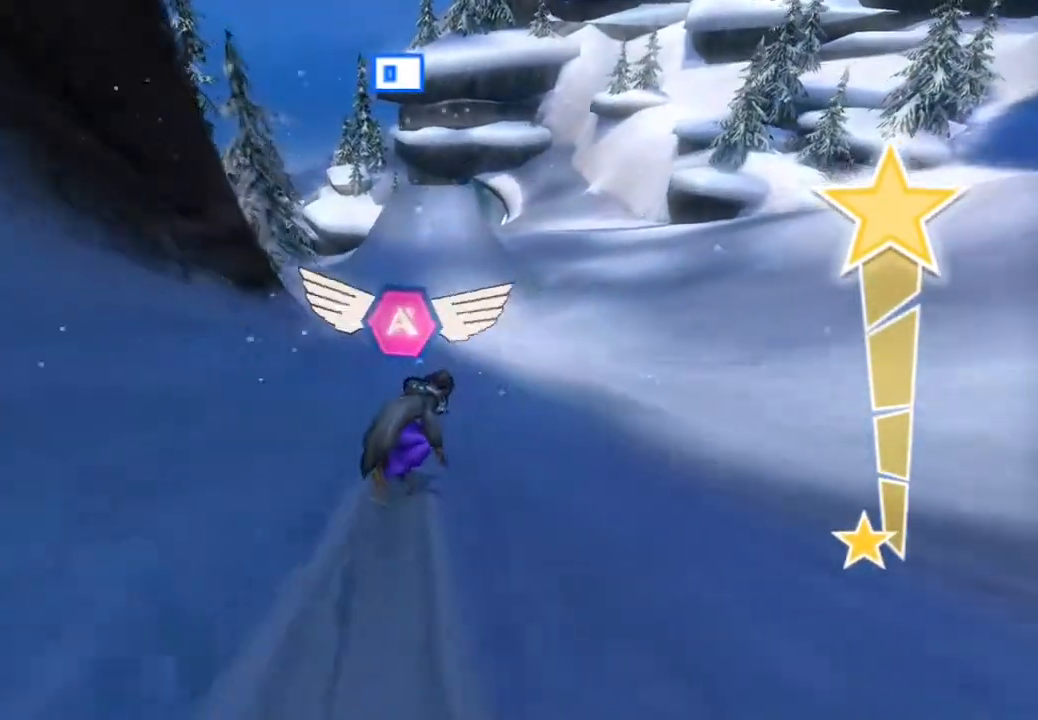
{"buttons": ["R2"], "left_stick": "center", "right_stick": "up", "events": []}
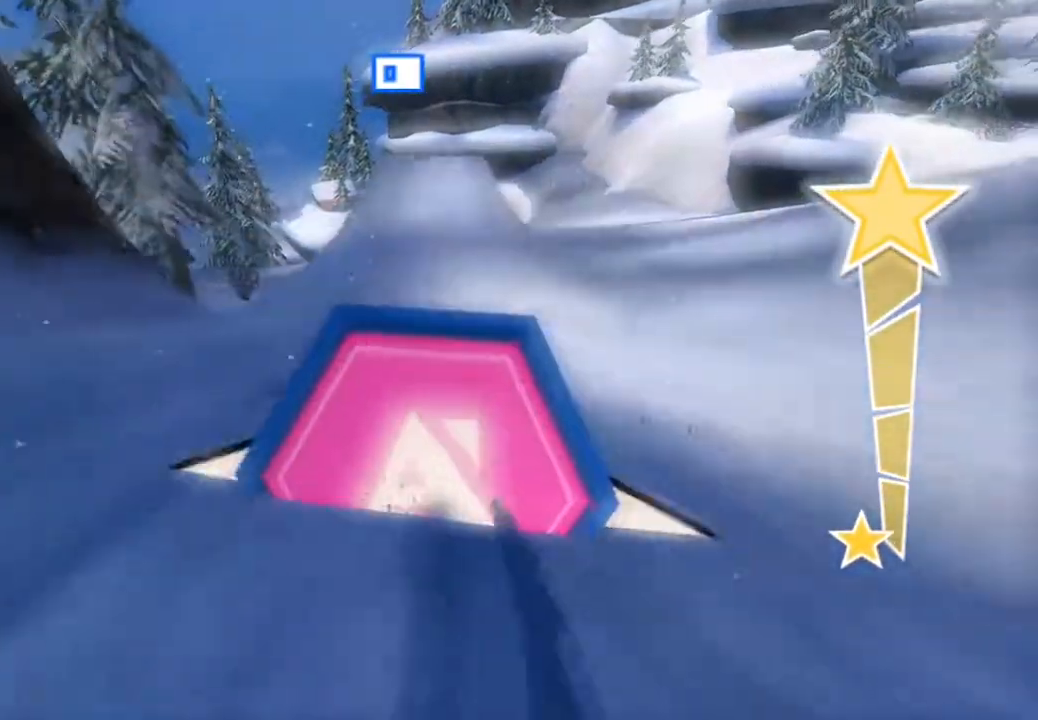
{"buttons": ["R2"], "left_stick": "center", "right_stick": "up", "events": []}